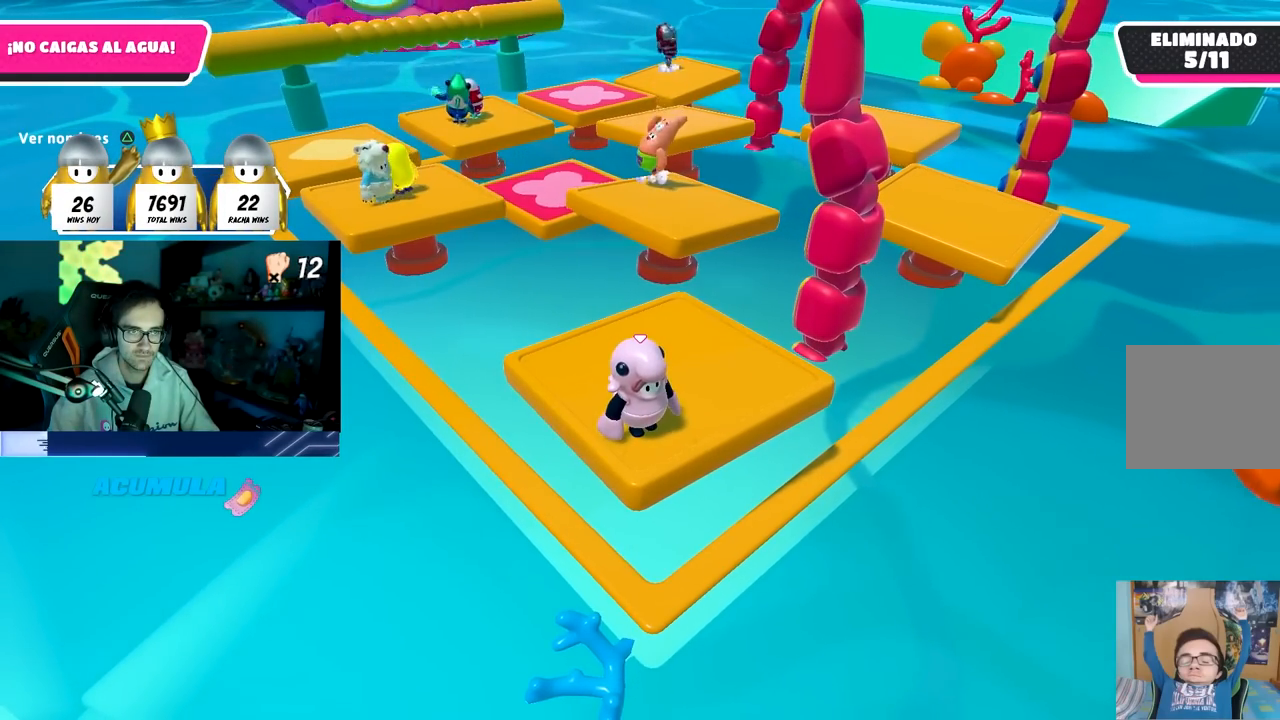
Gameplay with a controller (PlayStation layout); each line is a JSON object with the inputs held at the frame after it. "events" lists button and stick changes between this image and that frame as [ms after this image, input, new state], when the widget could be followed in between.
{"buttons": [], "left_stick": "center", "right_stick": "center", "events": [[33, "TRIANGLE", "up"]]}
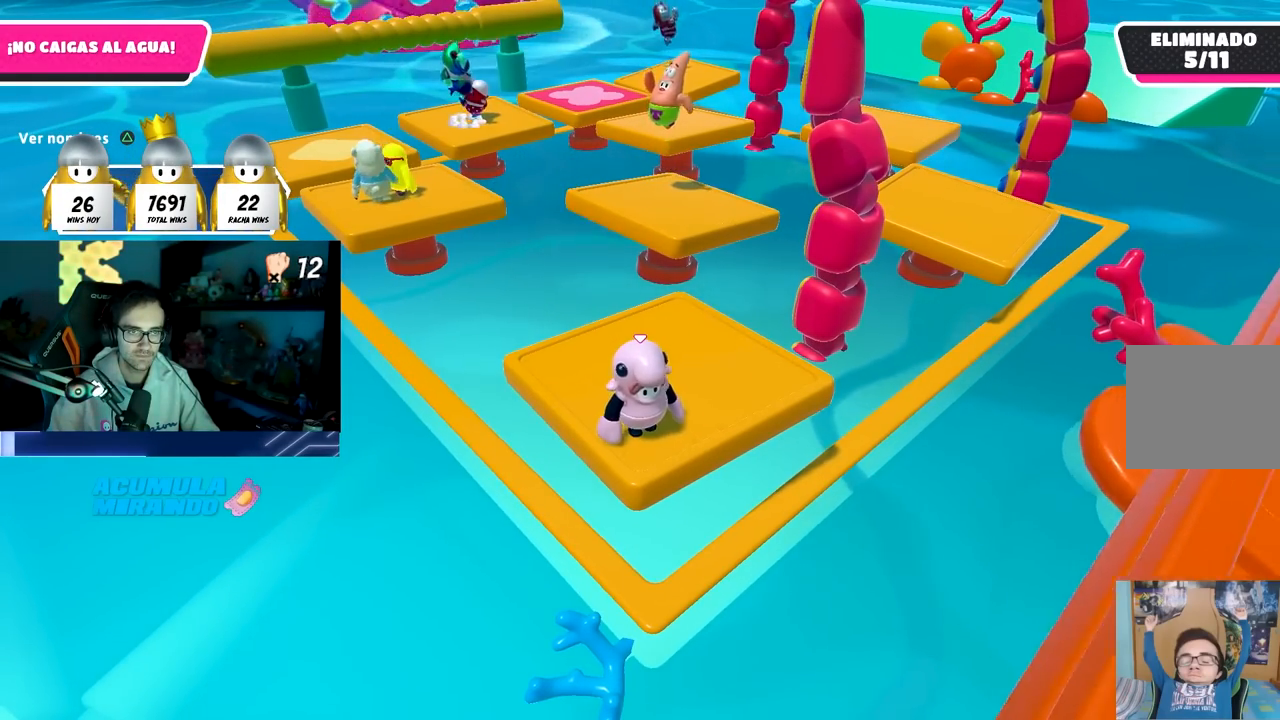
{"buttons": ["CROSS"], "left_stick": "center", "right_stick": "center", "events": [[417, "CROSS", "down"]]}
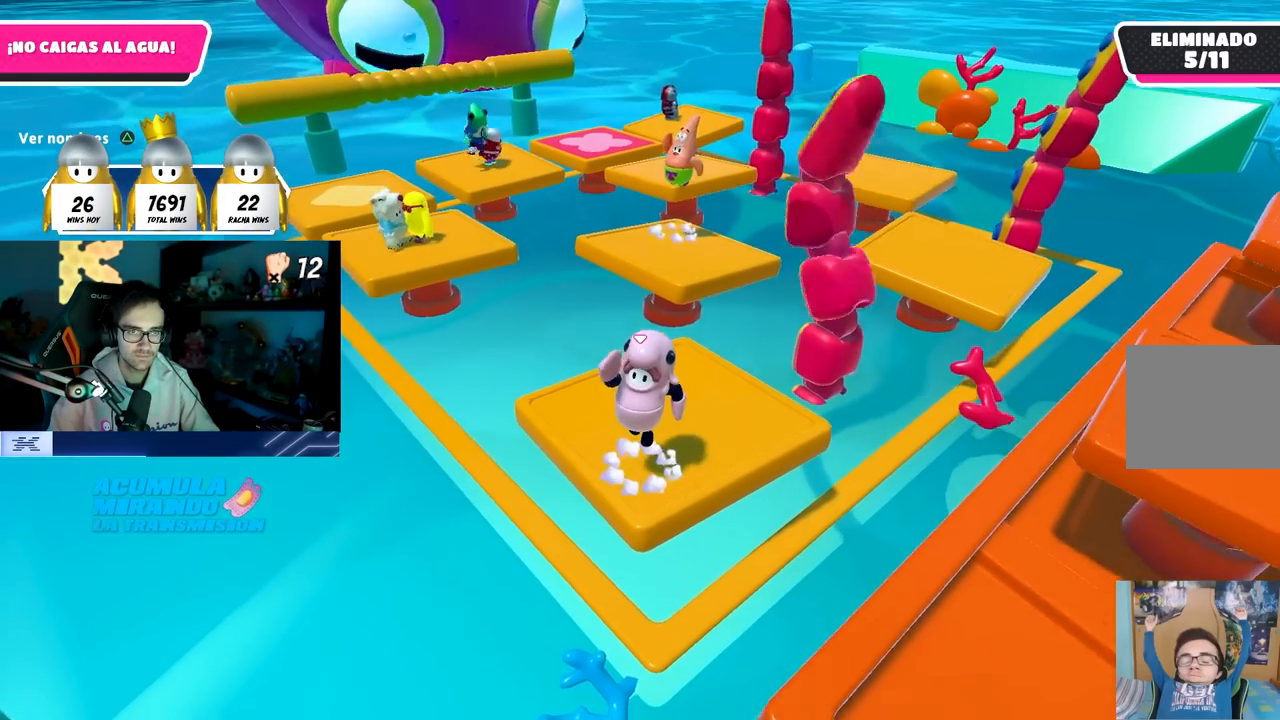
{"buttons": [], "left_stick": "center", "right_stick": "right", "events": [[133, "CROSS", "up"], [467, "right_stick", "right"]]}
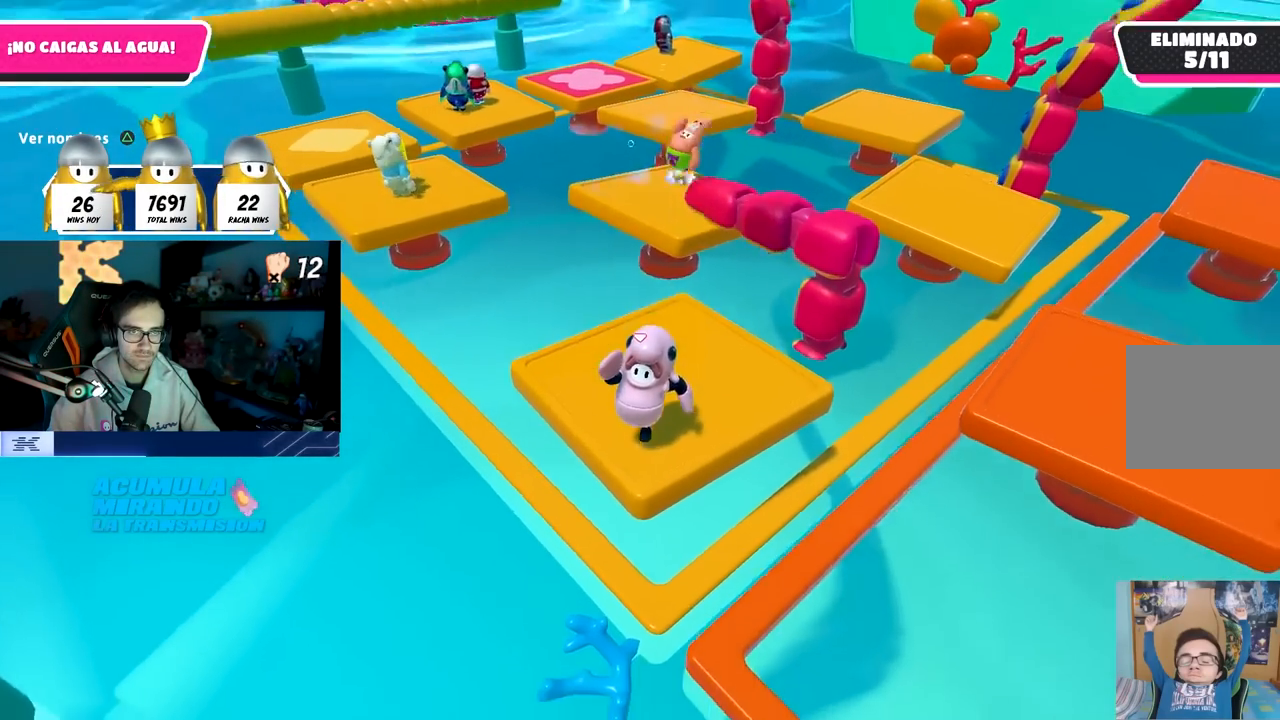
{"buttons": [], "left_stick": "center", "right_stick": "center", "events": [[83, "right_stick", "center"]]}
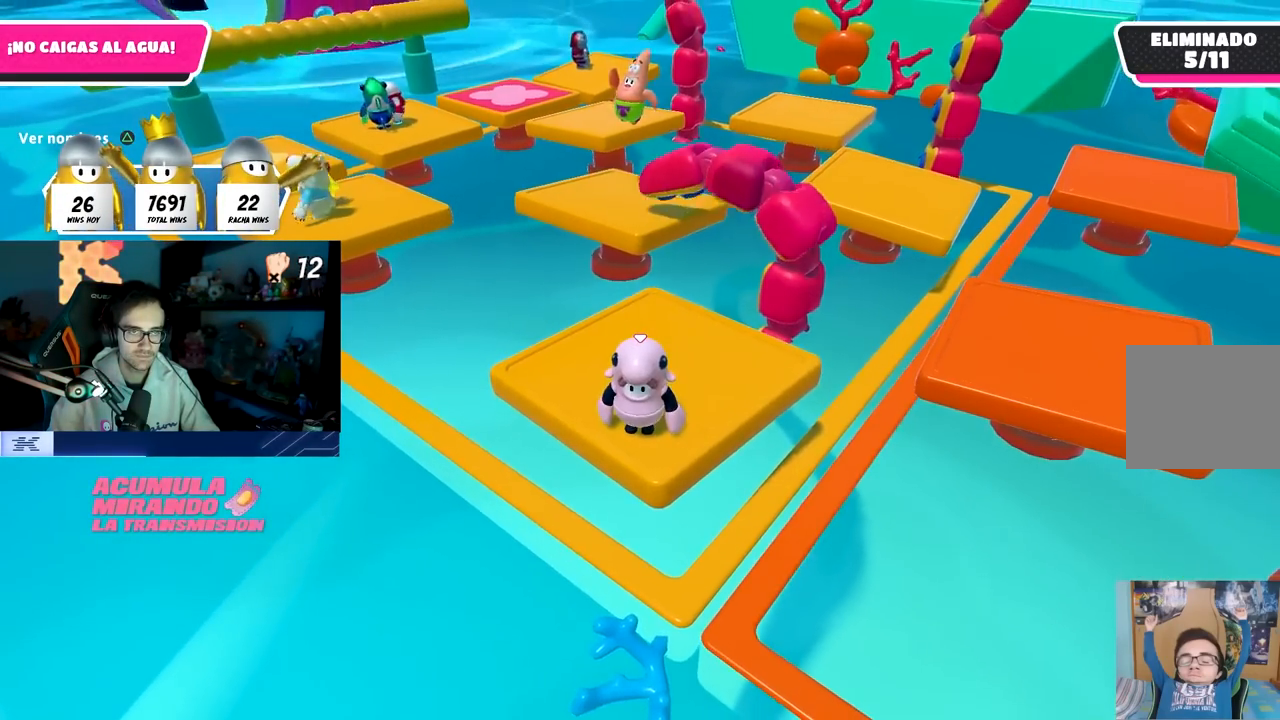
{"buttons": [], "left_stick": "up-left", "right_stick": "right", "events": [[50, "right_stick", "right"], [200, "left_stick", "up"], [200, "right_stick", "center"], [283, "right_stick", "right"], [317, "left_stick", "center"], [433, "left_stick", "up-left"]]}
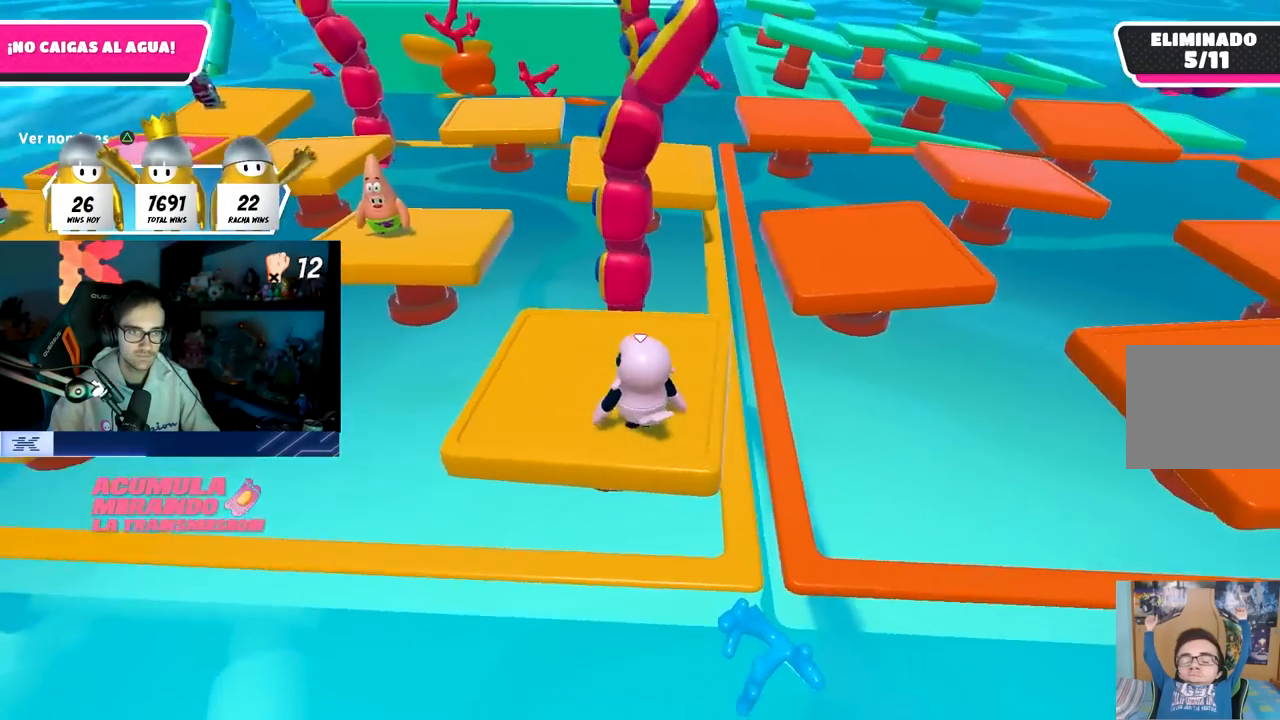
{"buttons": ["CROSS"], "left_stick": "up", "right_stick": "center", "events": [[83, "left_stick", "up"], [117, "right_stick", "down-right"], [350, "right_stick", "center"], [500, "CROSS", "down"]]}
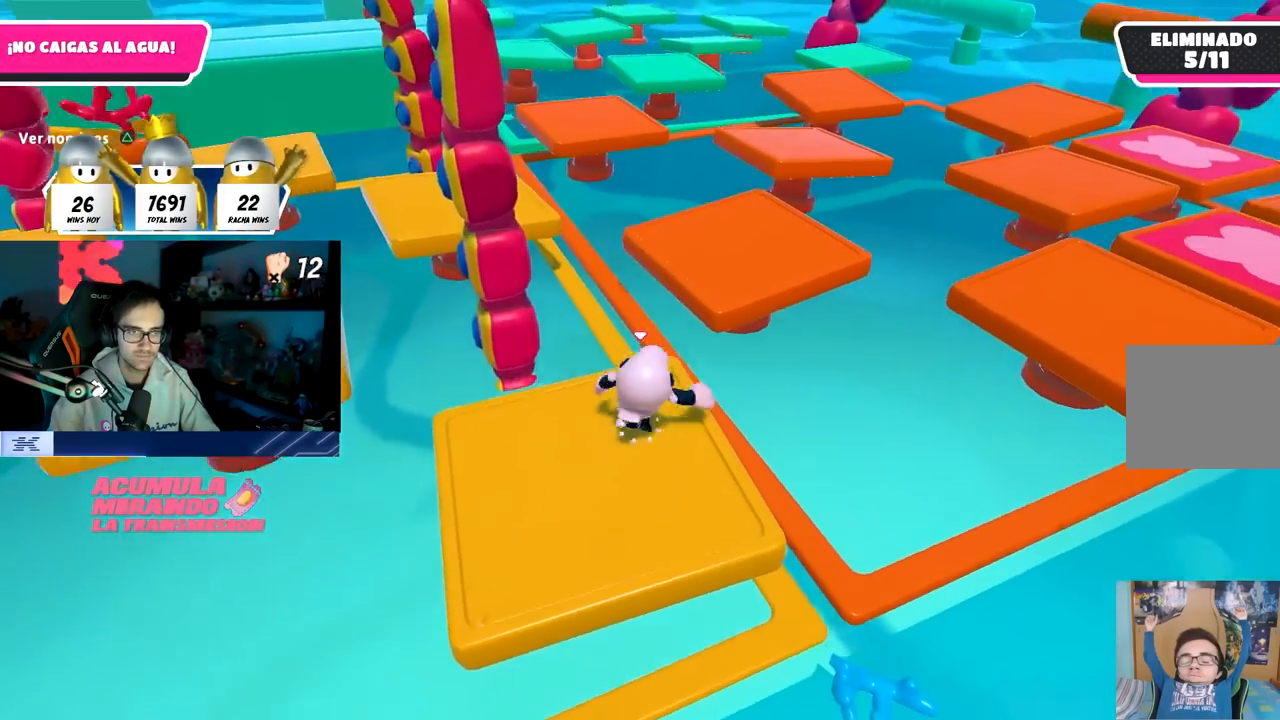
{"buttons": [], "left_stick": "up-right", "right_stick": "center", "events": [[167, "CROSS", "up"], [250, "SQUARE", "down"], [367, "left_stick", "up-right"], [433, "SQUARE", "up"]]}
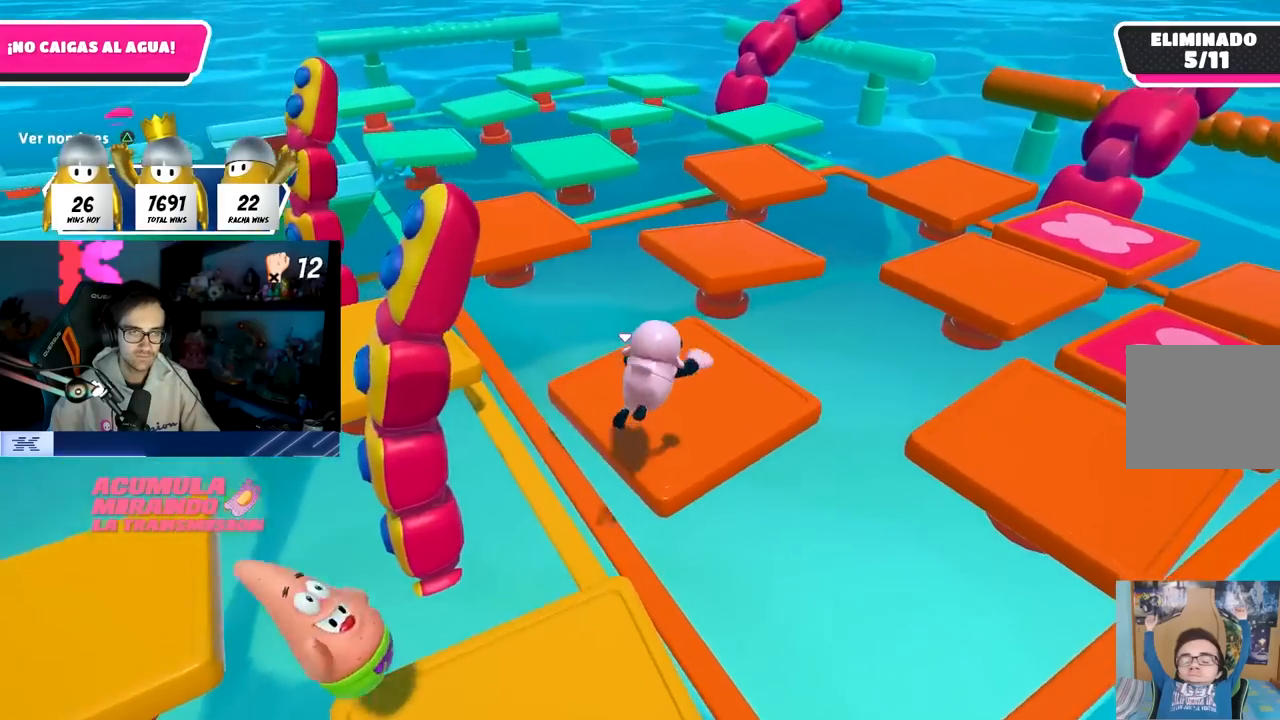
{"buttons": [], "left_stick": "up-right", "right_stick": "down", "events": [[217, "right_stick", "up"], [350, "right_stick", "center"], [433, "right_stick", "down"]]}
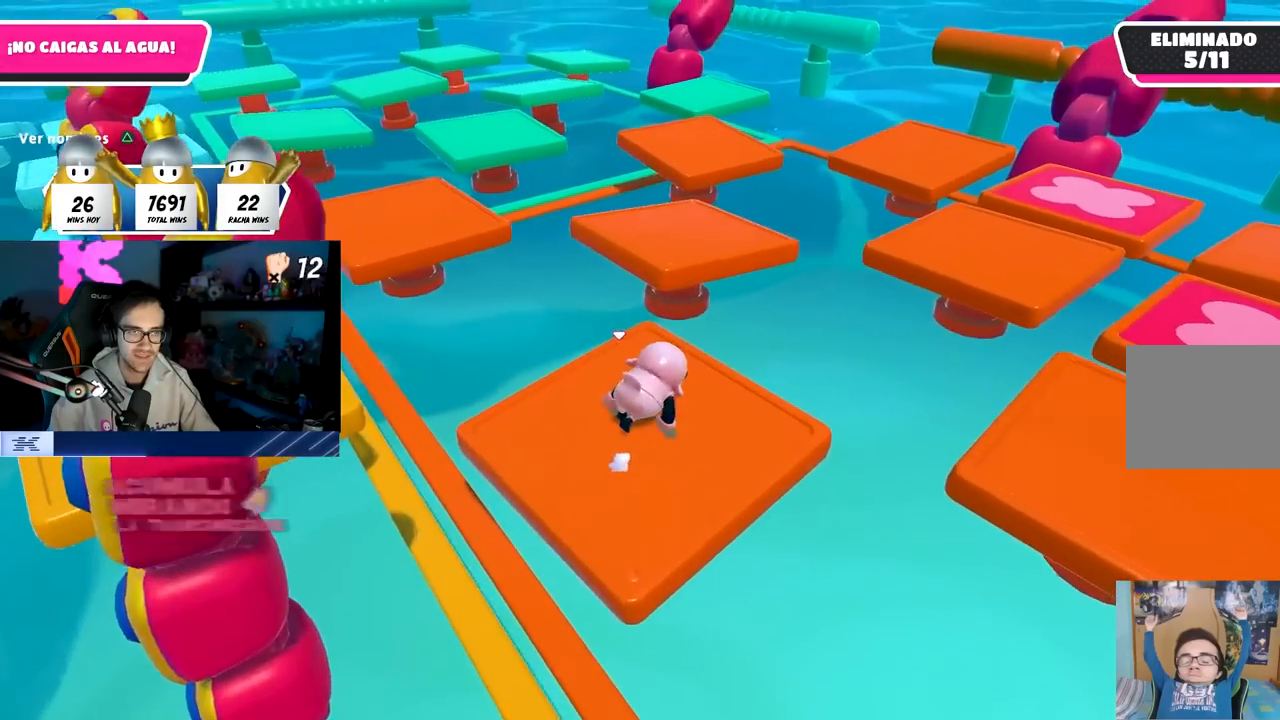
{"buttons": ["CROSS"], "left_stick": "up", "right_stick": "center", "events": [[117, "right_stick", "center"], [133, "left_stick", "up"], [417, "CROSS", "down"]]}
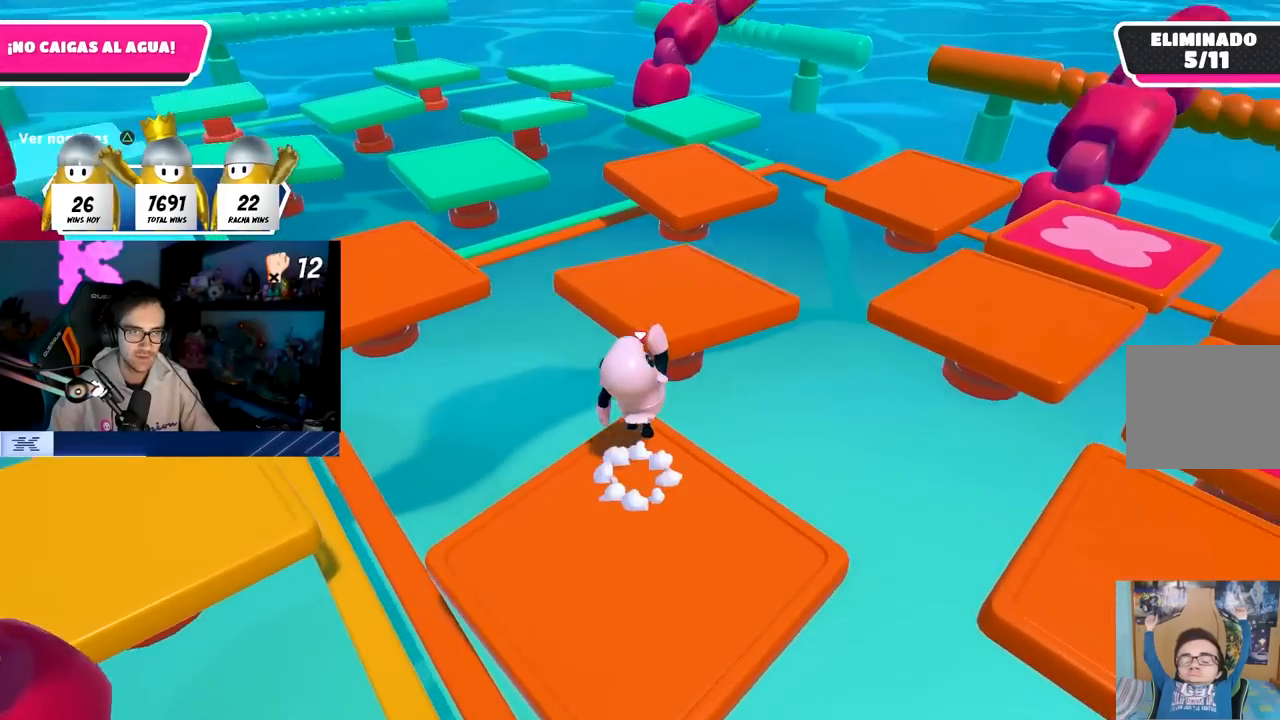
{"buttons": [], "left_stick": "up-right", "right_stick": "down-left", "events": [[83, "CROSS", "up"], [183, "SQUARE", "down"], [233, "left_stick", "up-right"], [317, "SQUARE", "up"], [367, "right_stick", "down-left"]]}
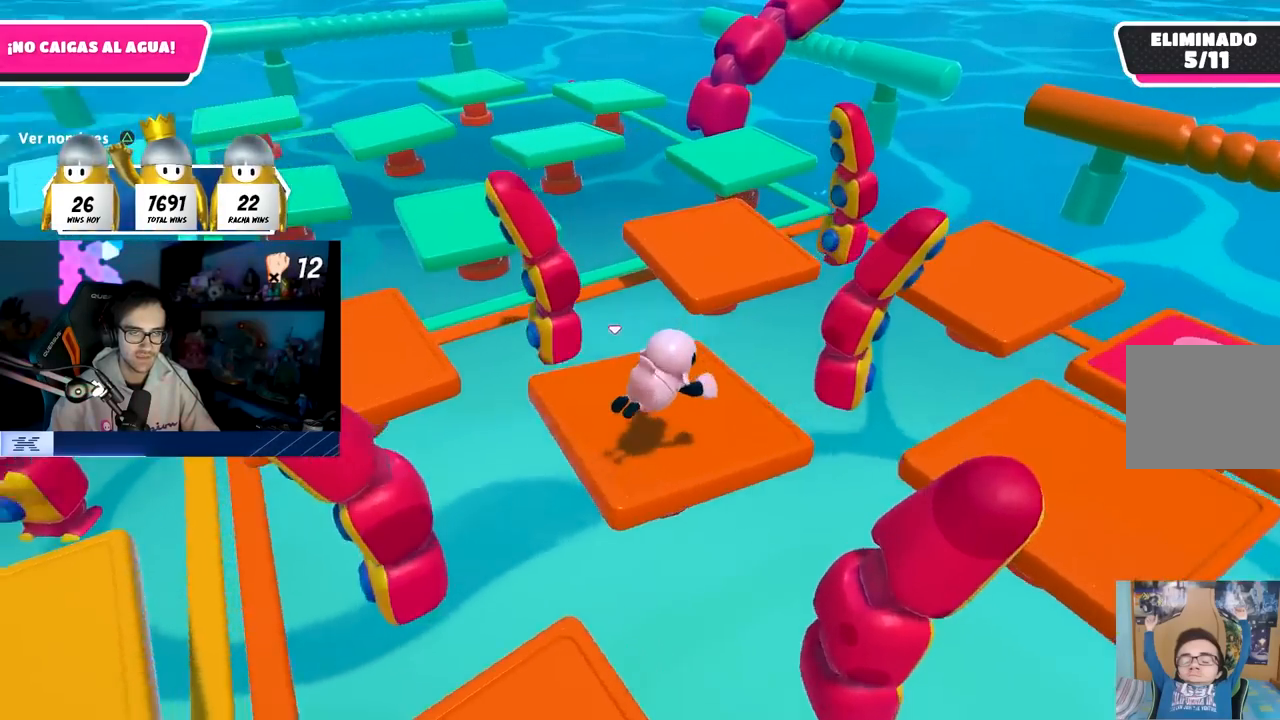
{"buttons": [], "left_stick": "up-right", "right_stick": "down", "events": [[17, "left_stick", "up"], [117, "right_stick", "center"], [250, "left_stick", "up-right"], [250, "right_stick", "down-left"], [350, "right_stick", "down"]]}
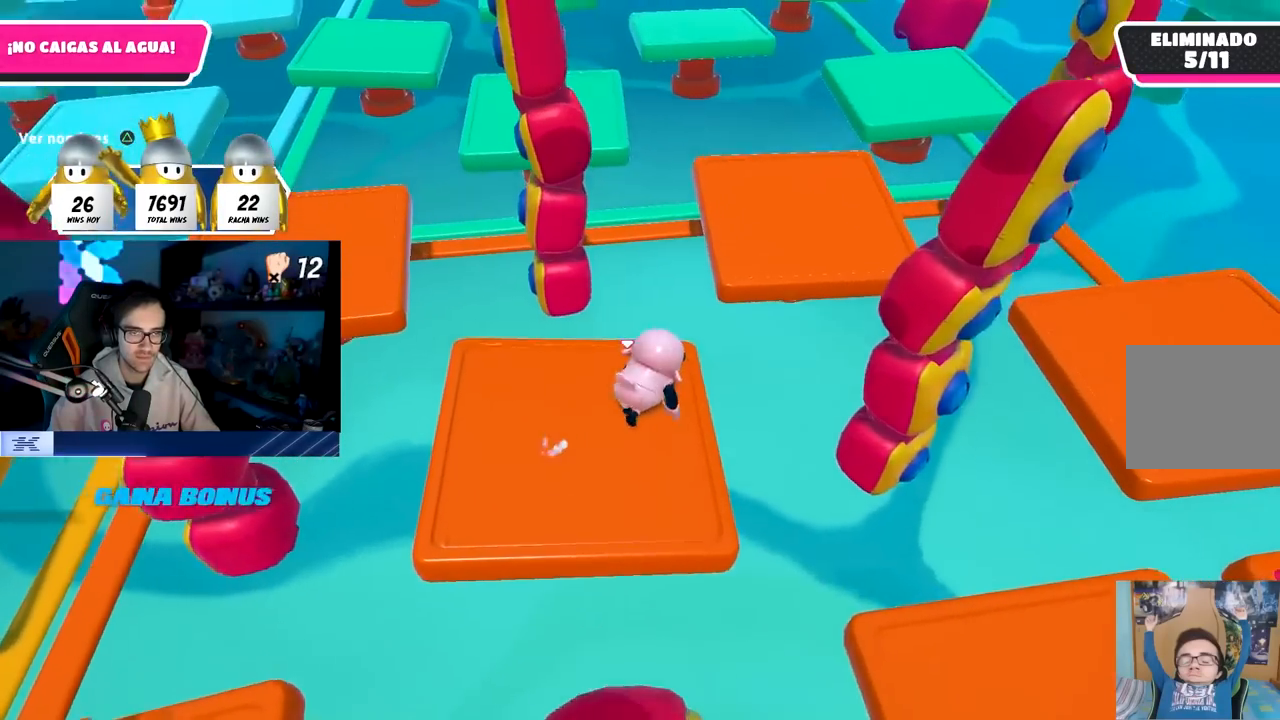
{"buttons": ["CROSS"], "left_stick": "up", "right_stick": "center", "events": [[33, "right_stick", "center"], [350, "CROSS", "down"], [367, "left_stick", "up"]]}
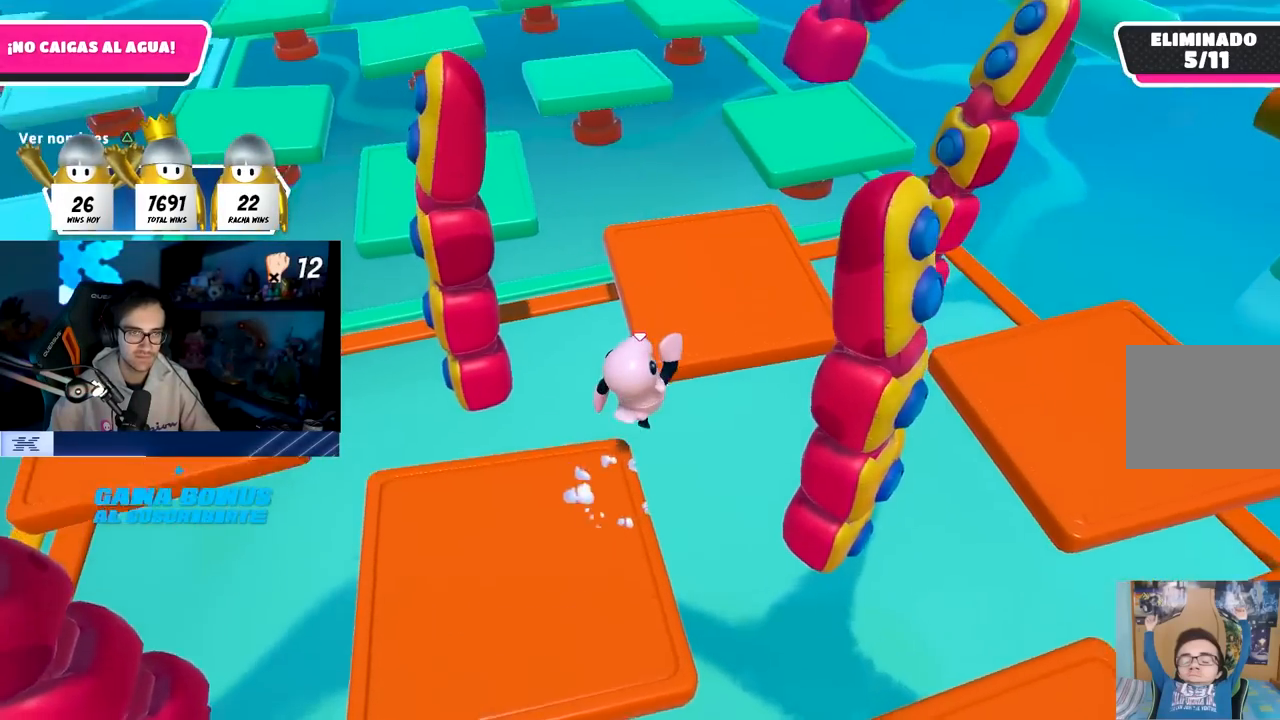
{"buttons": [], "left_stick": "up", "right_stick": "center", "events": [[67, "CROSS", "up"], [300, "right_stick", "up"], [467, "right_stick", "center"]]}
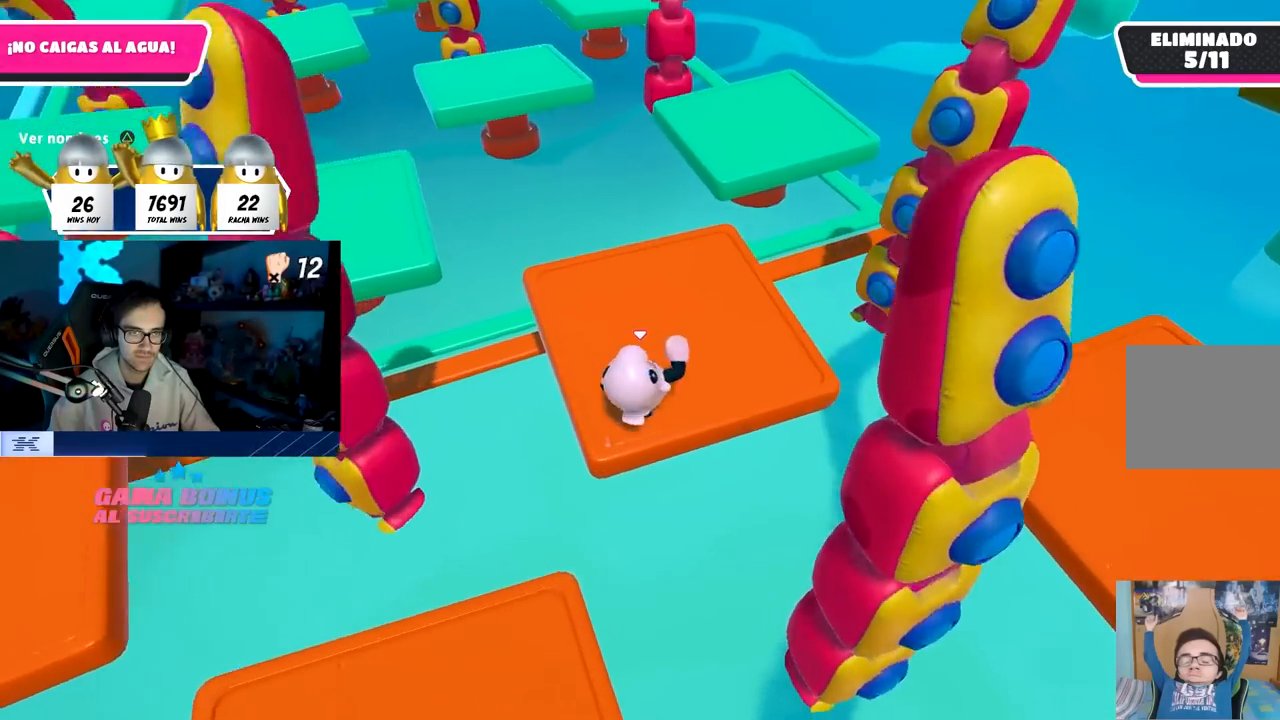
{"buttons": ["CROSS"], "left_stick": "up", "right_stick": "center", "events": [[483, "CROSS", "down"]]}
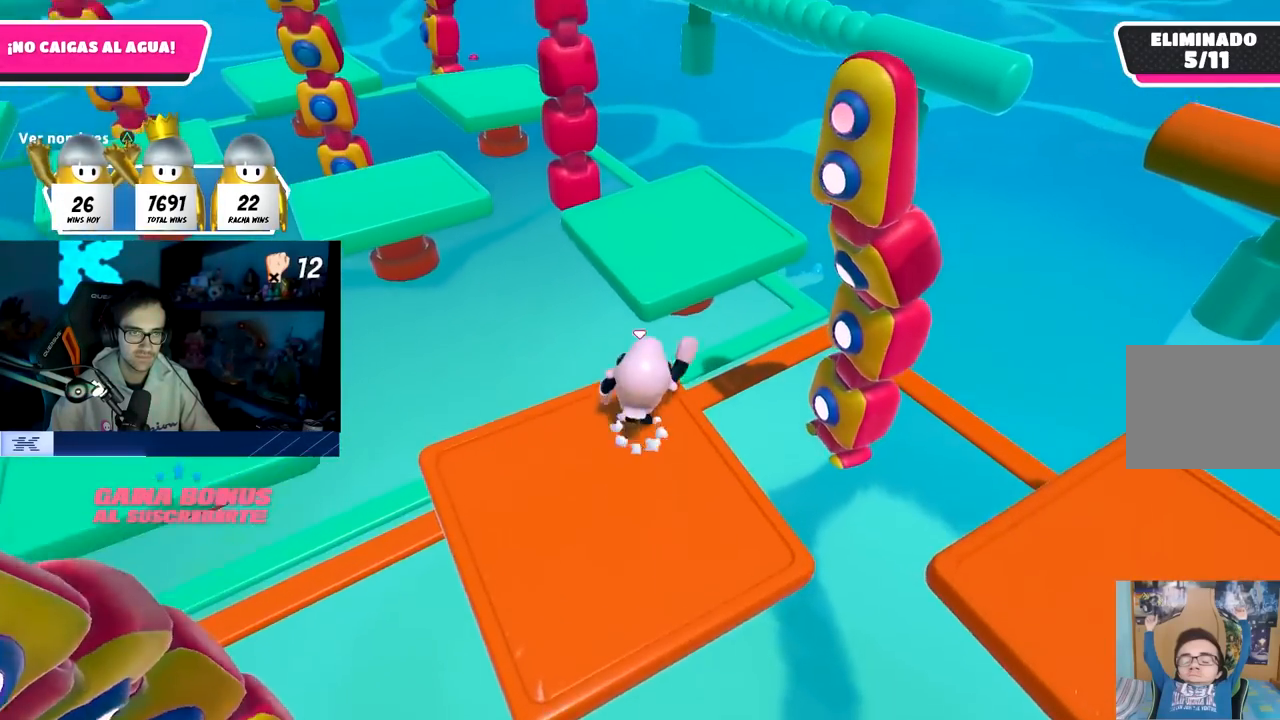
{"buttons": [], "left_stick": "up-right", "right_stick": "left", "events": [[200, "CROSS", "up"], [283, "left_stick", "up-right"], [417, "right_stick", "left"]]}
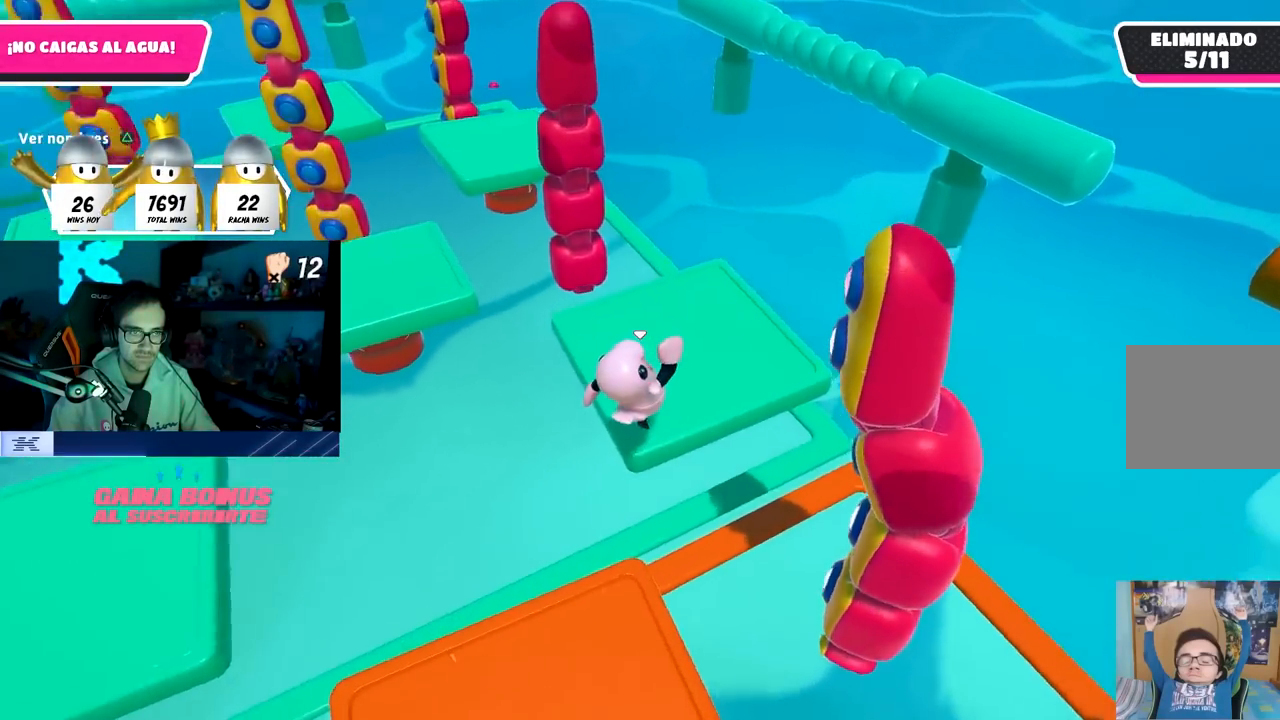
{"buttons": [], "left_stick": "up", "right_stick": "center", "events": [[100, "left_stick", "up"], [233, "right_stick", "center"], [350, "right_stick", "left"], [500, "right_stick", "center"]]}
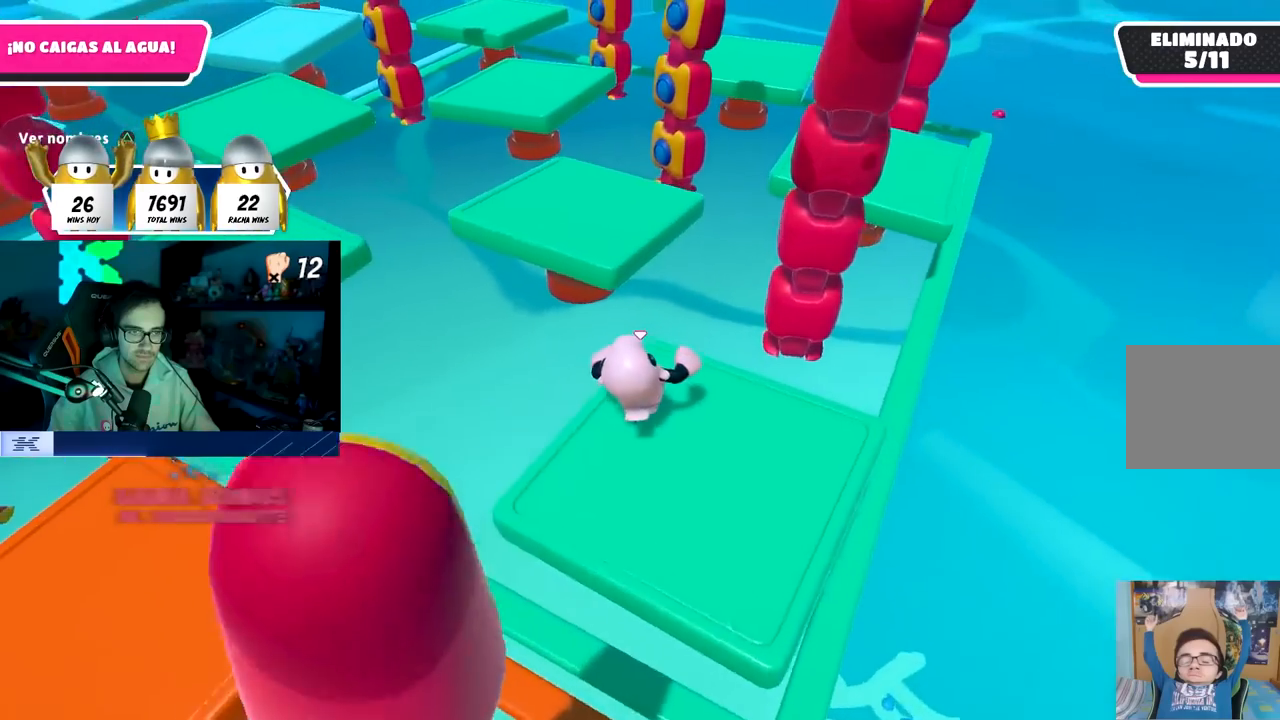
{"buttons": [], "left_stick": "up", "right_stick": "center", "events": [[150, "CROSS", "down"], [367, "CROSS", "up"]]}
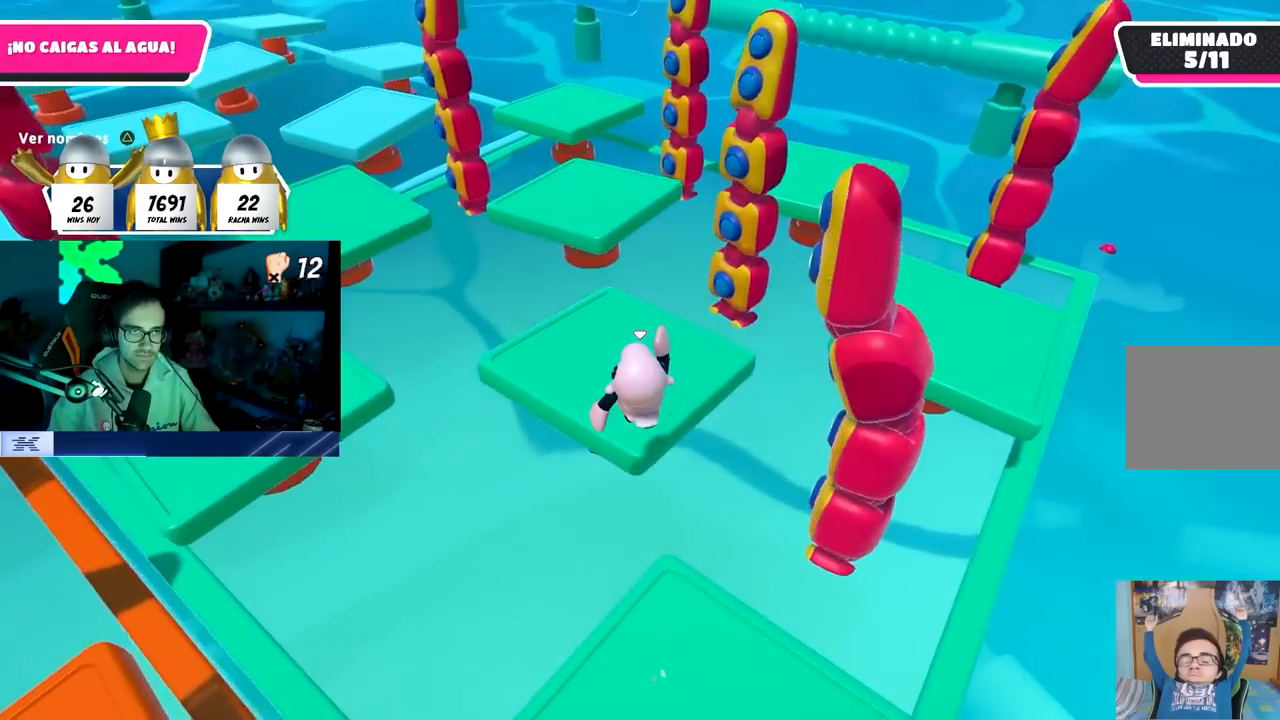
{"buttons": [], "left_stick": "up", "right_stick": "center", "events": [[50, "right_stick", "up-left"], [133, "right_stick", "center"]]}
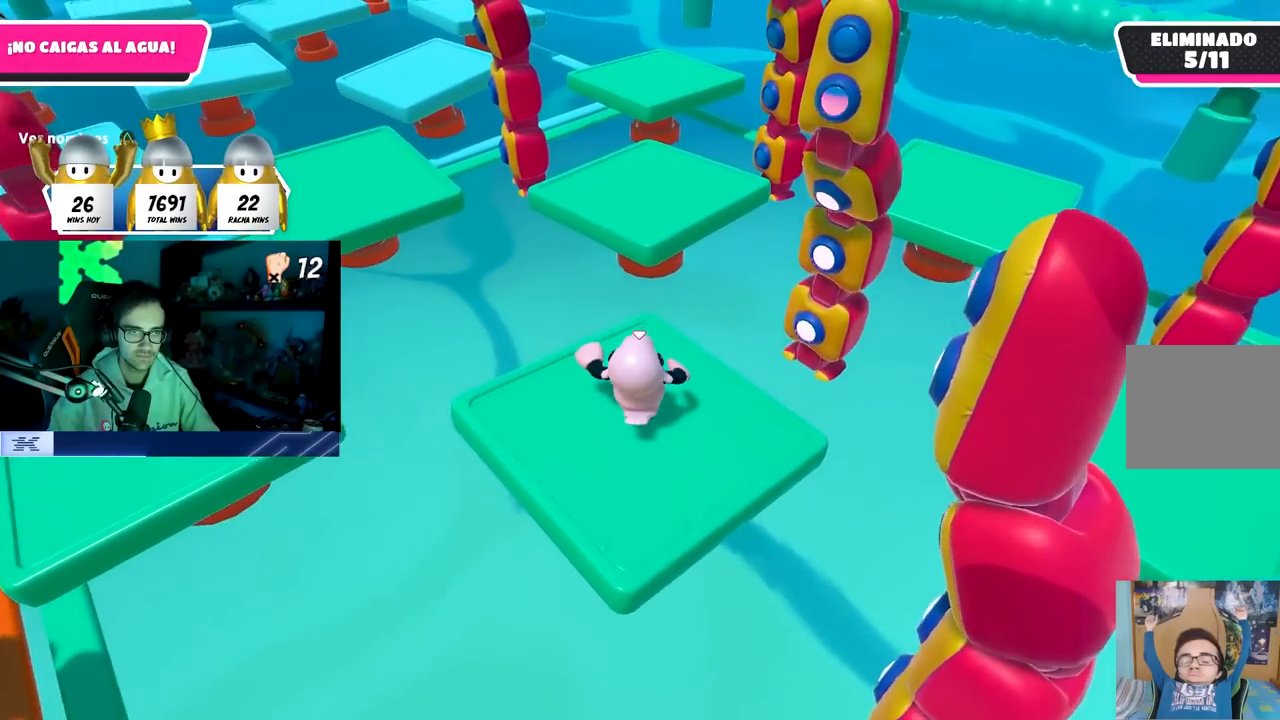
{"buttons": [], "left_stick": "up", "right_stick": "center", "events": [[217, "CROSS", "down"], [500, "CROSS", "up"]]}
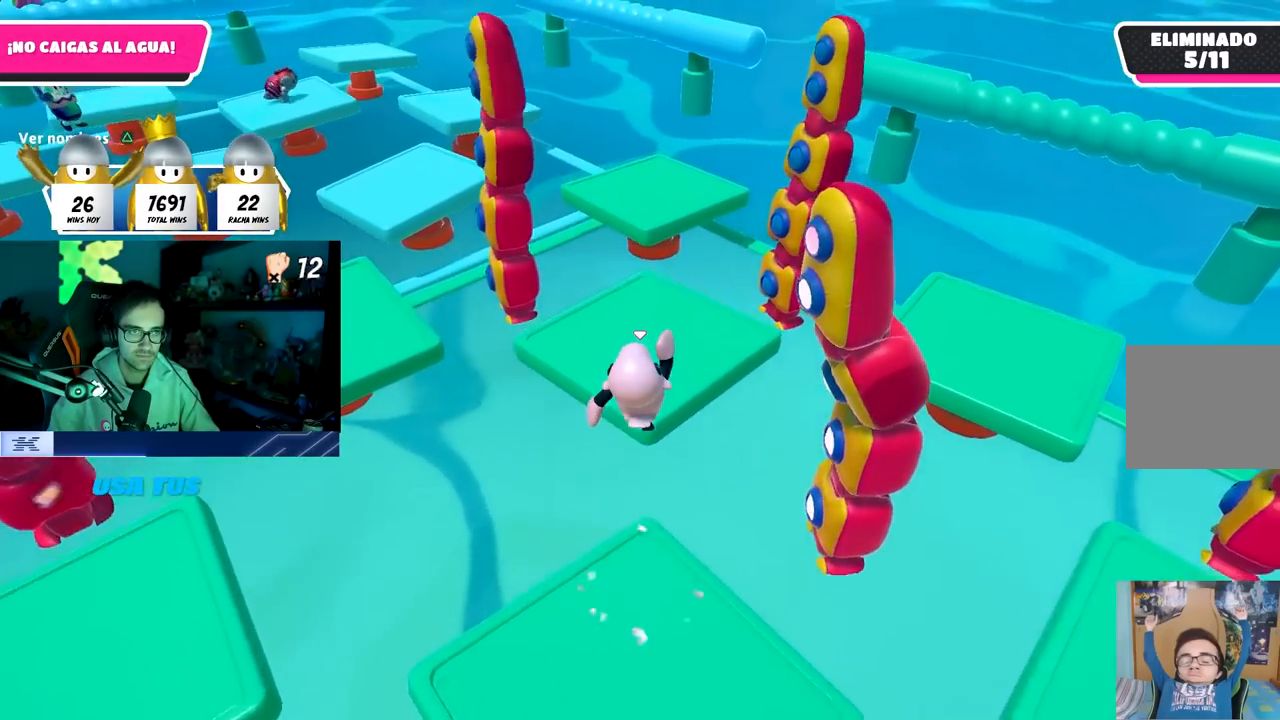
{"buttons": [], "left_stick": "up", "right_stick": "center", "events": []}
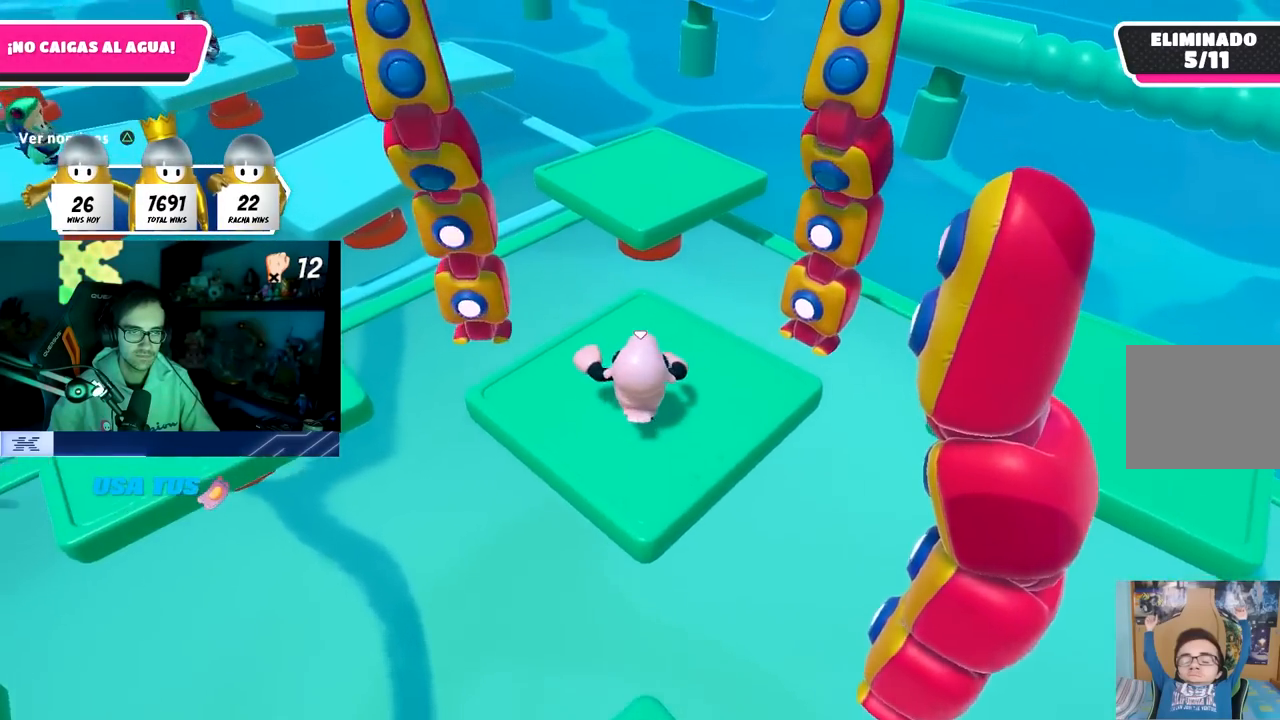
{"buttons": ["CROSS"], "left_stick": "up", "right_stick": "center", "events": [[350, "CROSS", "down"]]}
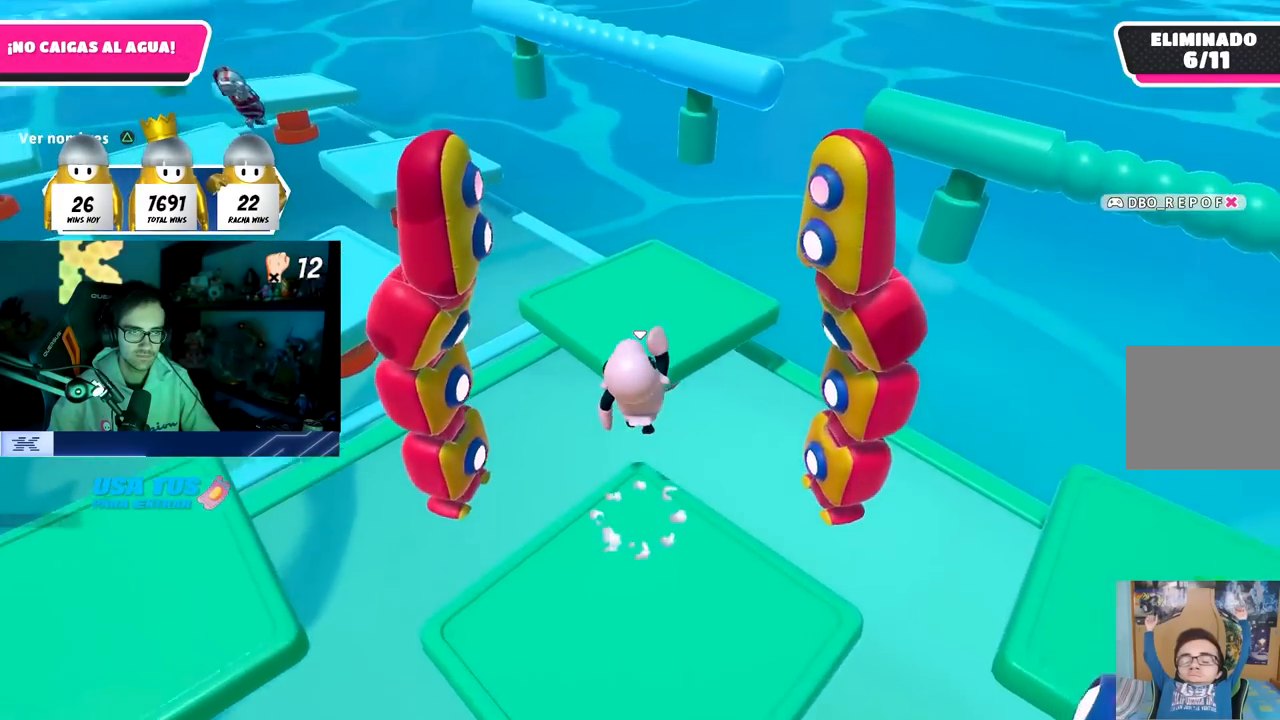
{"buttons": [], "left_stick": "up-right", "right_stick": "down-left", "events": [[67, "CROSS", "up"], [367, "right_stick", "down-left"], [450, "left_stick", "up-right"]]}
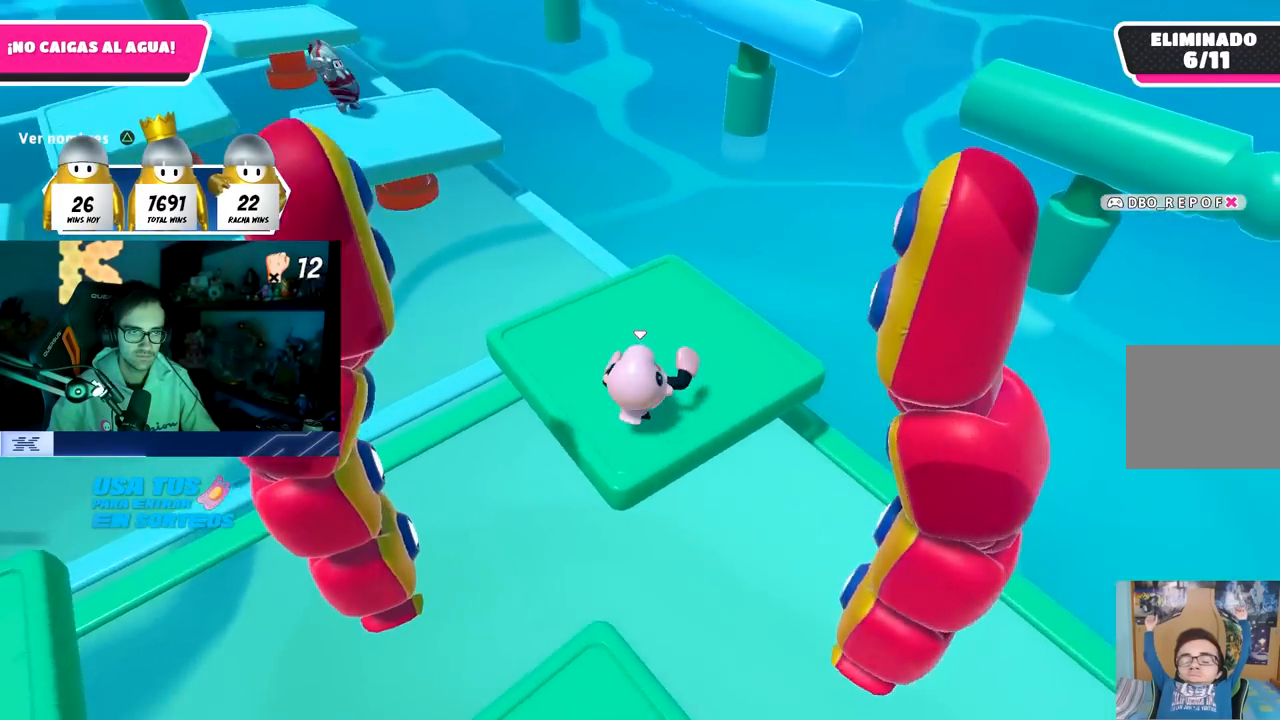
{"buttons": [], "left_stick": "left", "right_stick": "left", "events": [[167, "right_stick", "left"], [433, "left_stick", "left"]]}
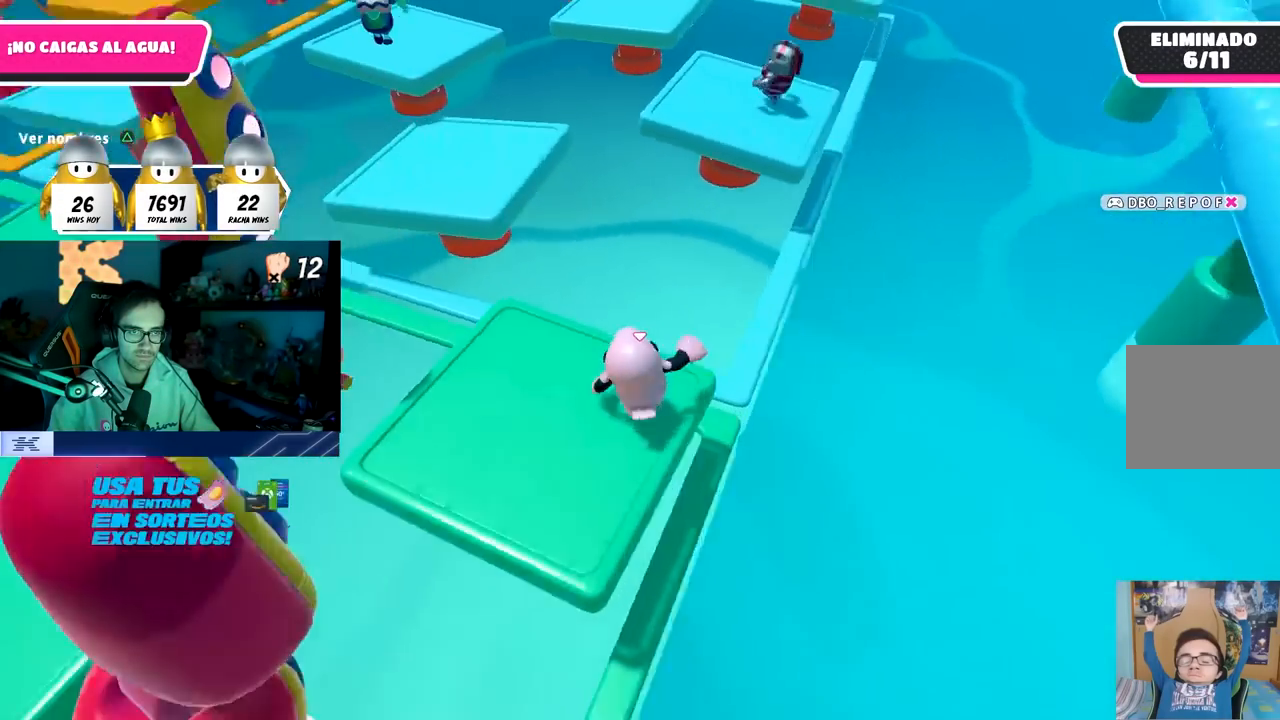
{"buttons": ["CROSS"], "left_stick": "center", "right_stick": "center", "events": [[17, "left_stick", "center"], [200, "right_stick", "center"], [317, "CROSS", "down"]]}
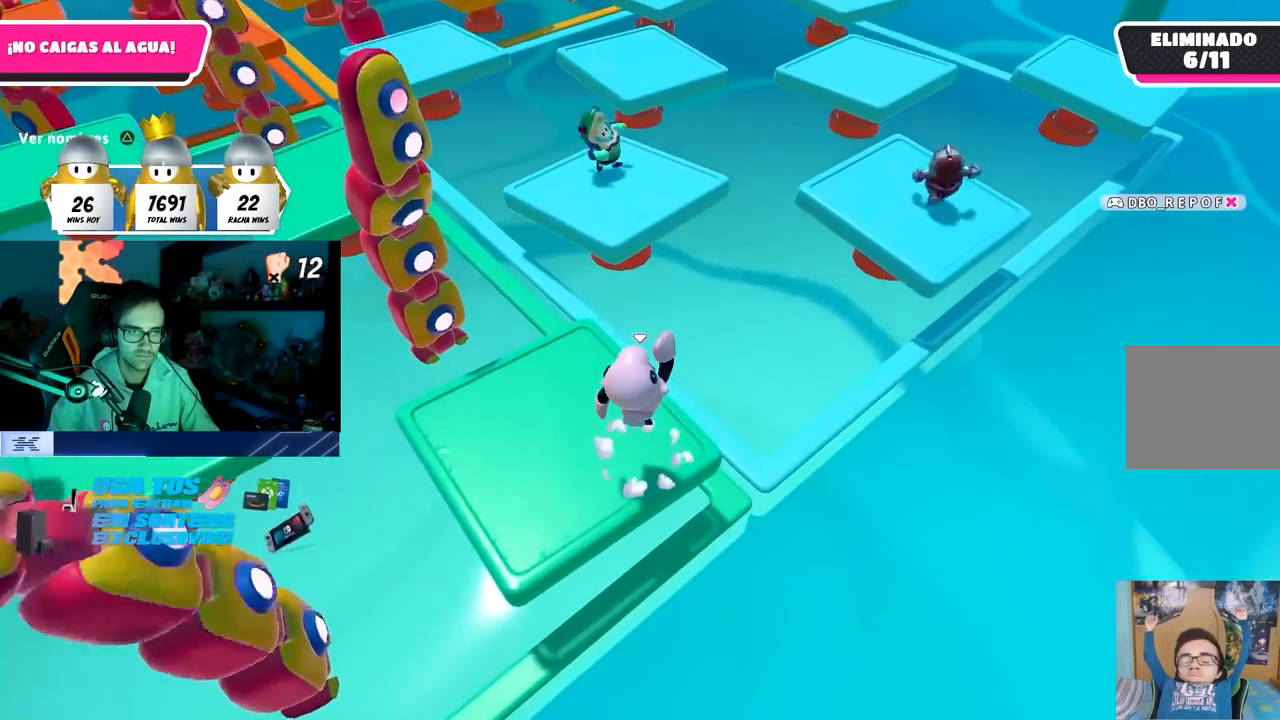
{"buttons": [], "left_stick": "center", "right_stick": "up-left", "events": [[50, "CROSS", "up"], [250, "right_stick", "up-left"]]}
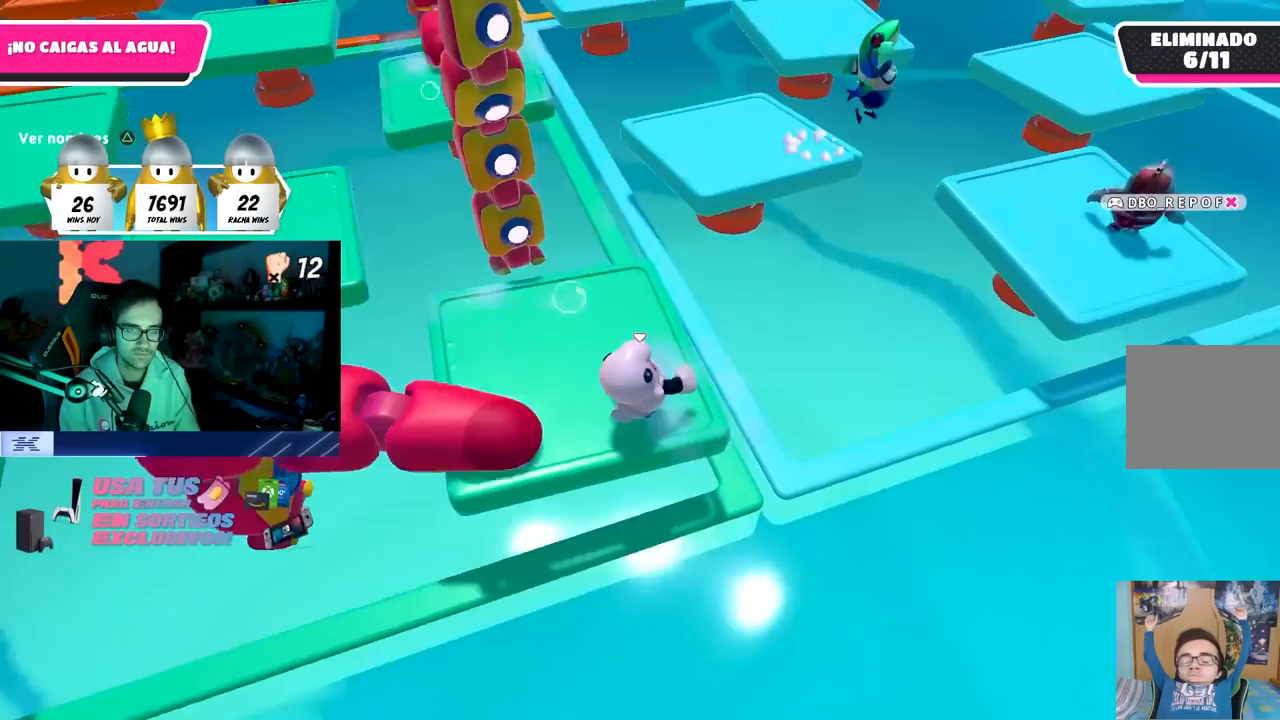
{"buttons": [], "left_stick": "center", "right_stick": "center", "events": [[117, "right_stick", "center"], [200, "TRIANGLE", "down"], [333, "TRIANGLE", "up"]]}
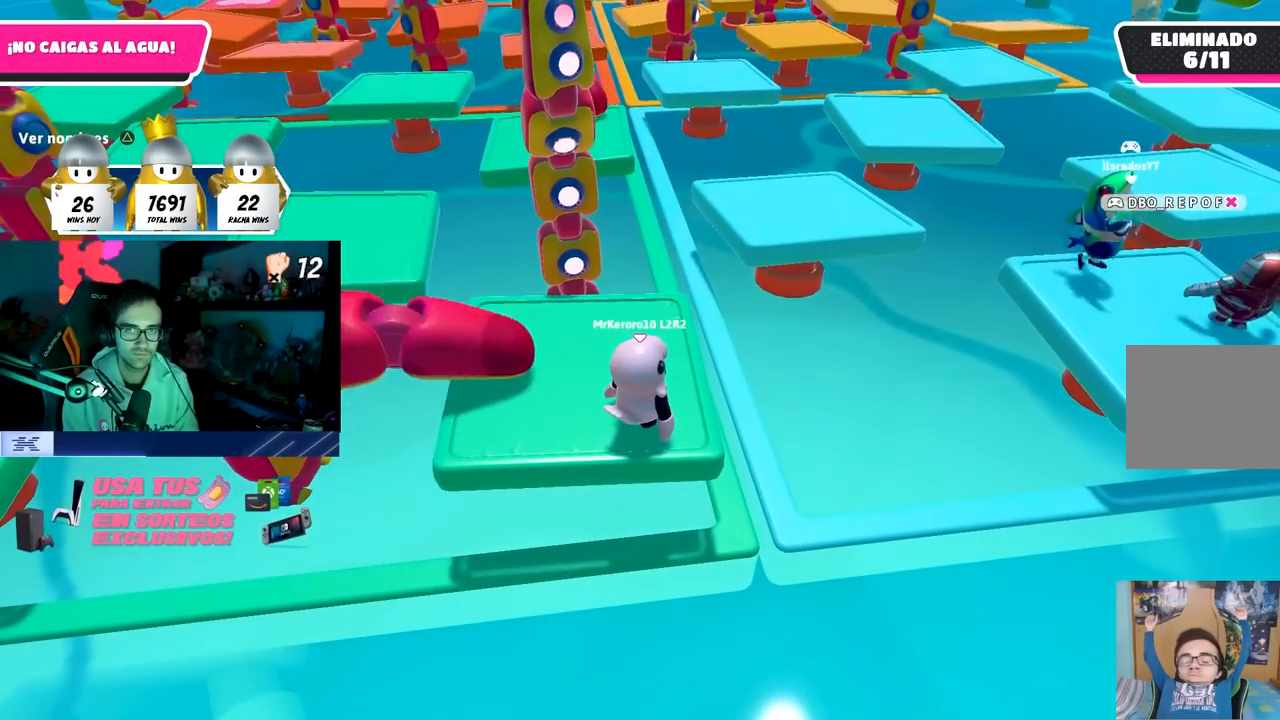
{"buttons": [], "left_stick": "center", "right_stick": "center", "events": [[167, "TRIANGLE", "down"], [300, "TRIANGLE", "up"]]}
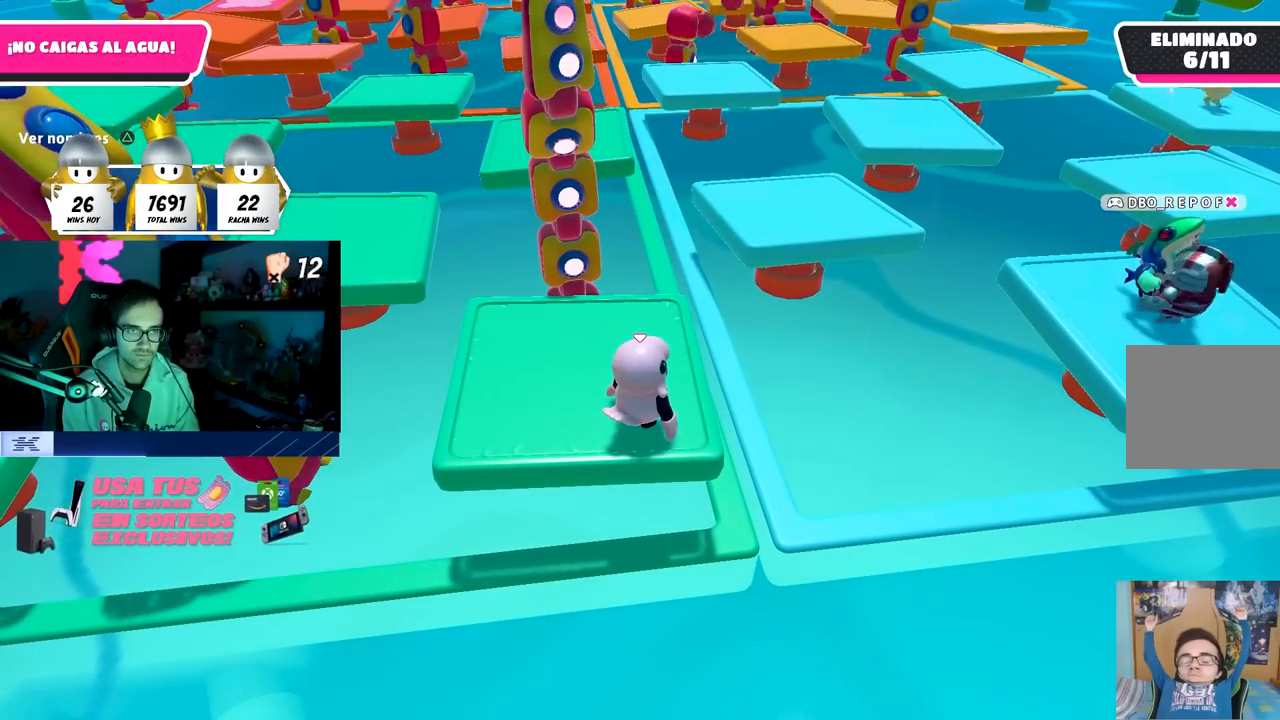
{"buttons": [], "left_stick": "center", "right_stick": "center", "events": []}
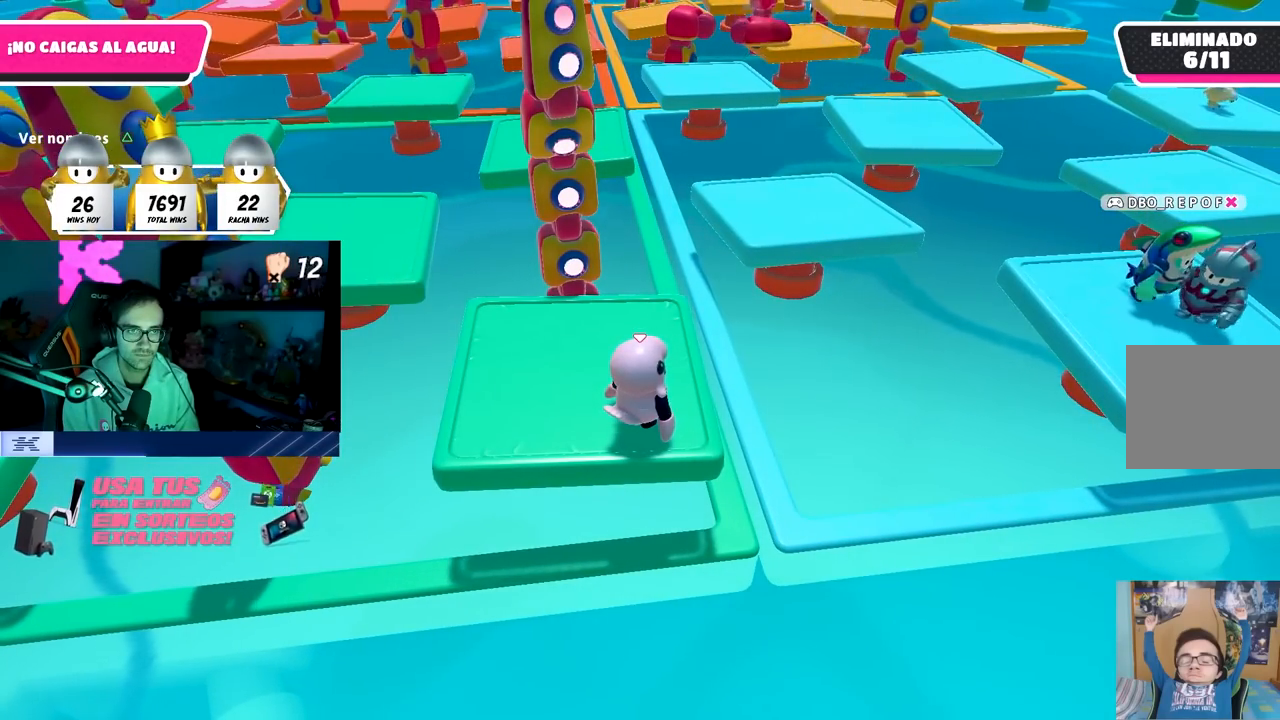
{"buttons": [], "left_stick": "center", "right_stick": "center", "events": [[233, "CROSS", "down"], [483, "CROSS", "up"]]}
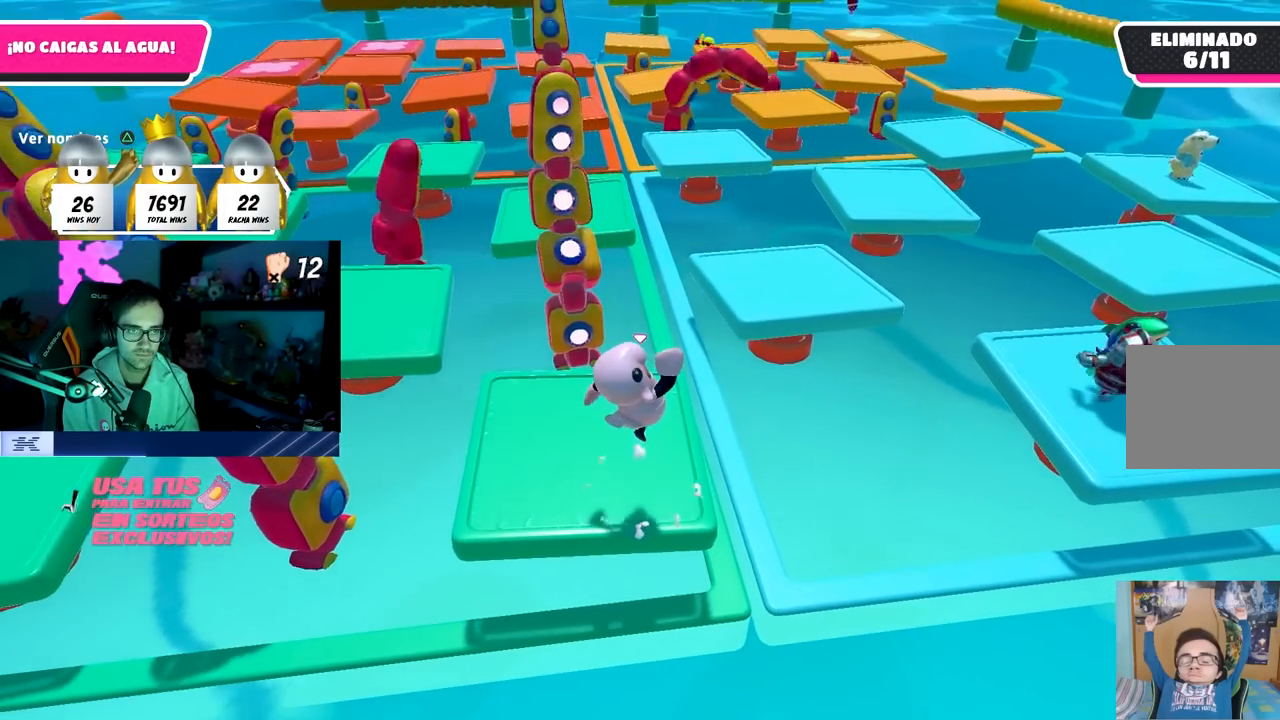
{"buttons": ["CROSS"], "left_stick": "up", "right_stick": "center", "events": [[383, "left_stick", "up"], [400, "CROSS", "down"]]}
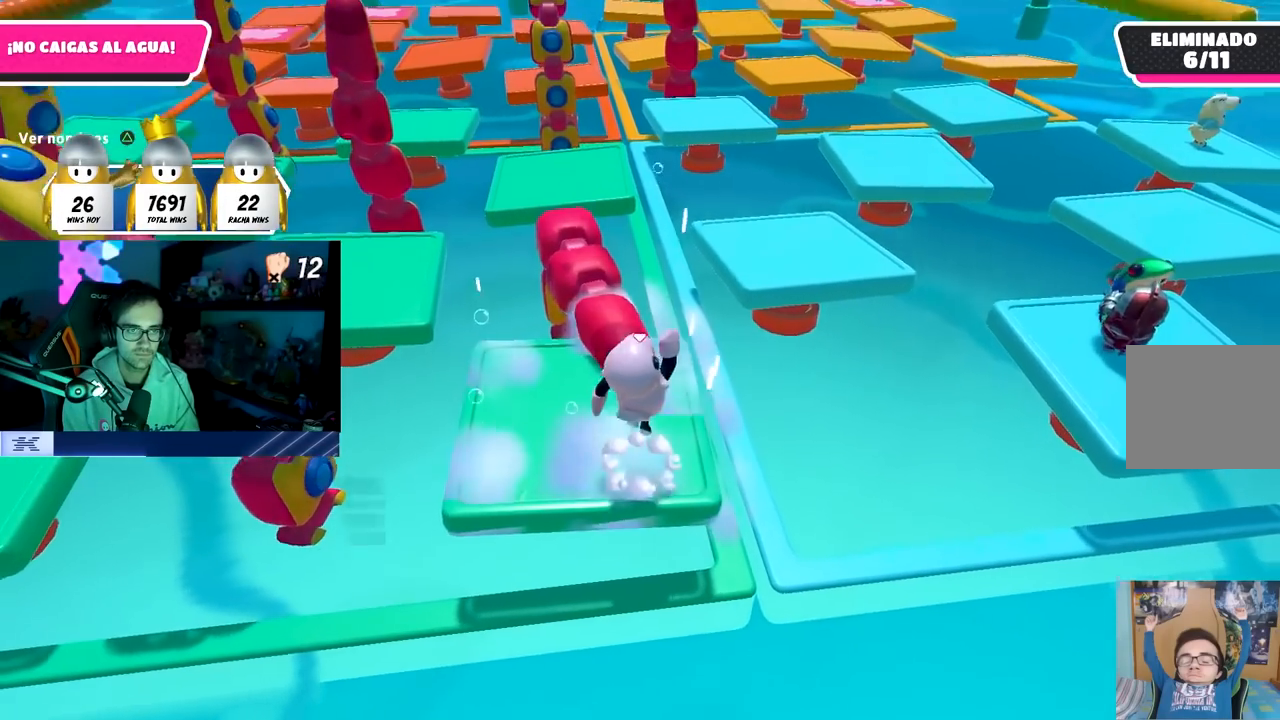
{"buttons": [], "left_stick": "center", "right_stick": "center", "events": [[50, "CROSS", "up"], [183, "left_stick", "down-left"], [283, "left_stick", "down"], [483, "left_stick", "center"]]}